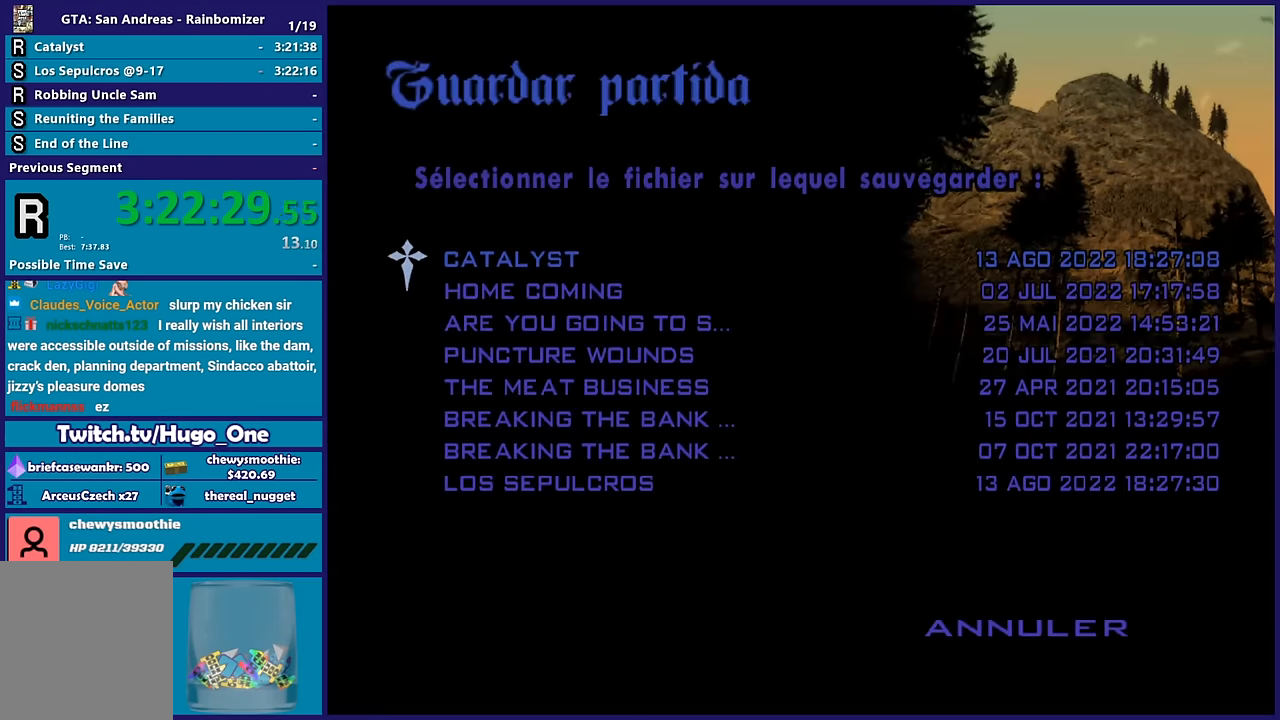
Gameplay with a controller (Xbox layout); each line is a JSON object with the inputs held at the frame after it. "events" lists button and stick changes between this image and that frame as [ms after this image, input, new state], when the widget could be followed in between. This document gives stick clicks only as held states, not as events.
{"buttons": ["DPAD_UP"], "left_stick": "center", "right_stick": "center", "events": [[333, "B", "down"], [450, "B", "up"], [450, "DPAD_UP", "down"]]}
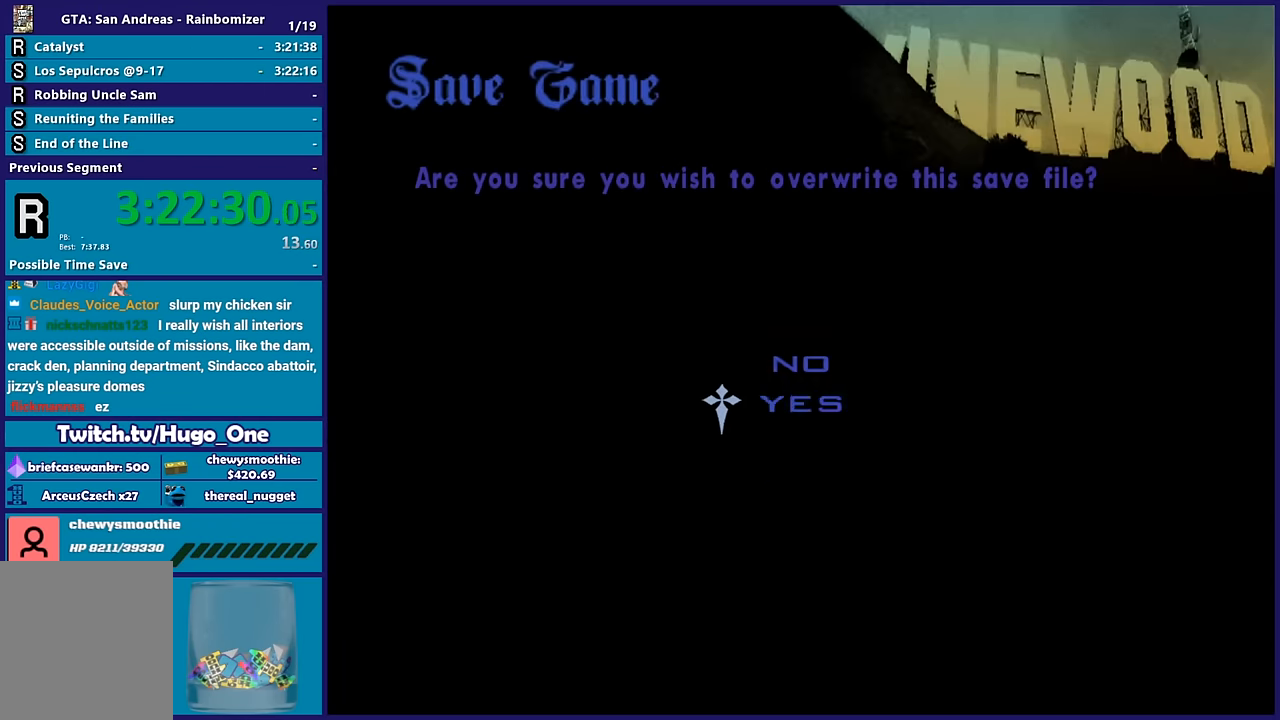
{"buttons": [], "left_stick": "up", "right_stick": "center", "events": [[33, "DPAD_UP", "up"], [67, "B", "down"], [167, "B", "up"], [217, "B", "down"], [367, "B", "up"], [400, "left_stick", "up"]]}
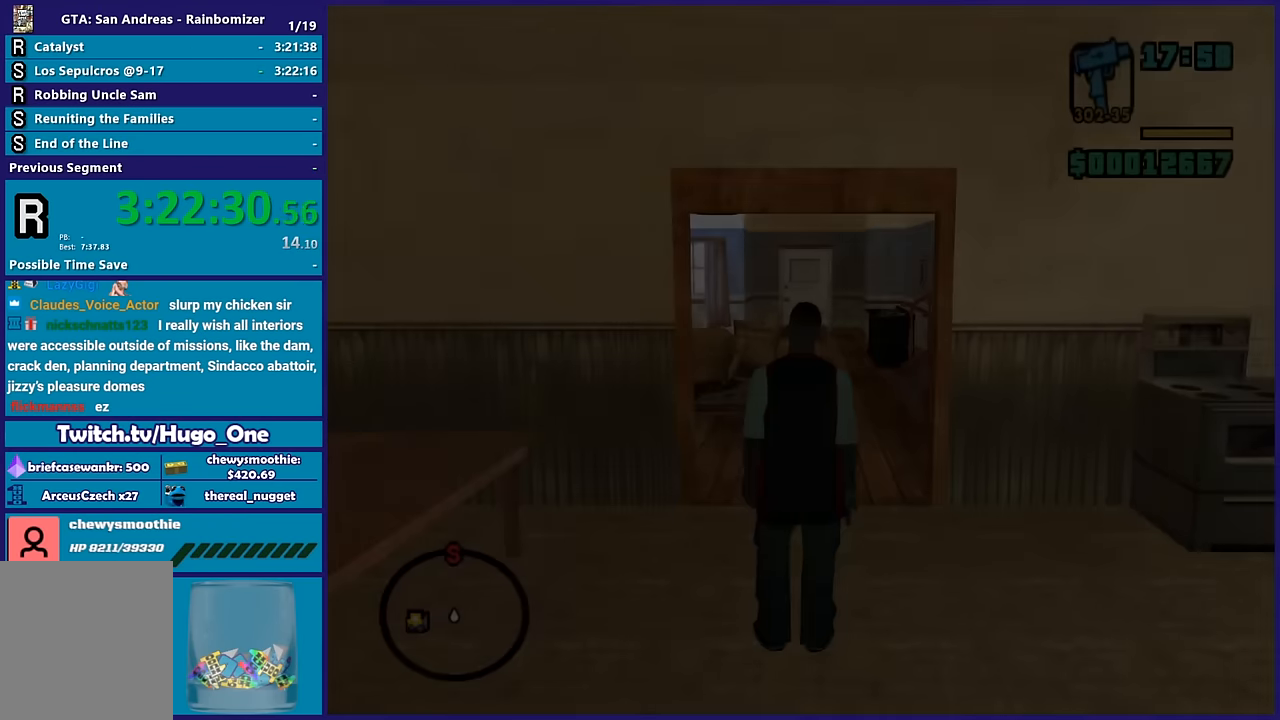
{"buttons": ["A"], "left_stick": "up", "right_stick": "center", "events": [[50, "A", "down"], [200, "A", "up"], [267, "A", "down"], [367, "A", "up"], [483, "A", "down"]]}
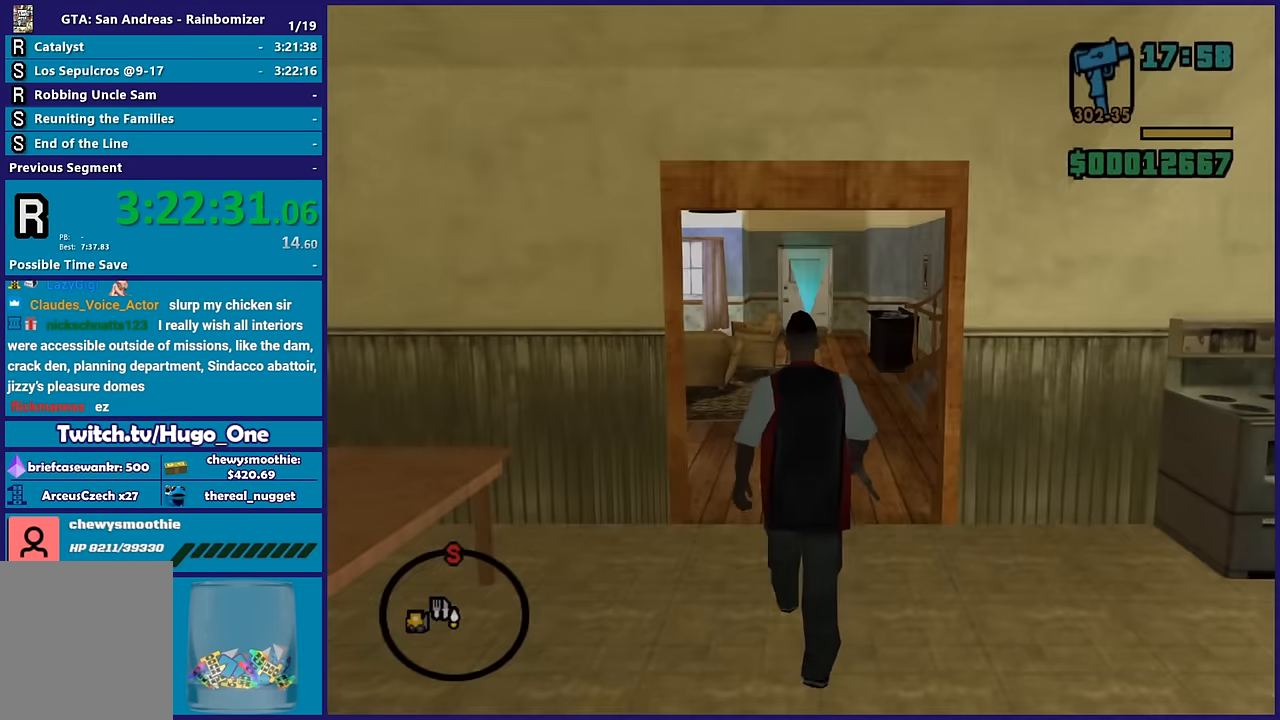
{"buttons": [], "left_stick": "up", "right_stick": "center", "events": [[83, "A", "up"], [183, "A", "down"], [300, "A", "up"], [383, "A", "down"], [483, "A", "up"]]}
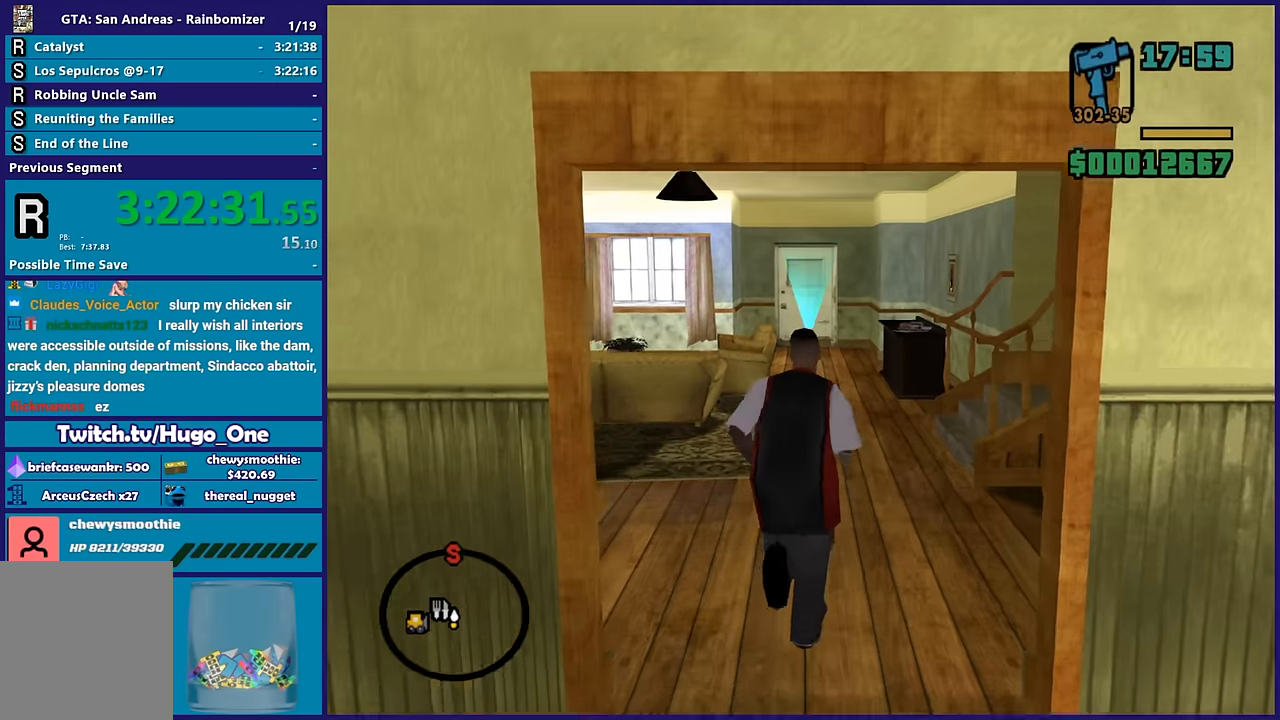
{"buttons": ["A"], "left_stick": "up", "right_stick": "center", "events": [[100, "left_stick", "up-right"], [200, "left_stick", "up"], [383, "A", "down"]]}
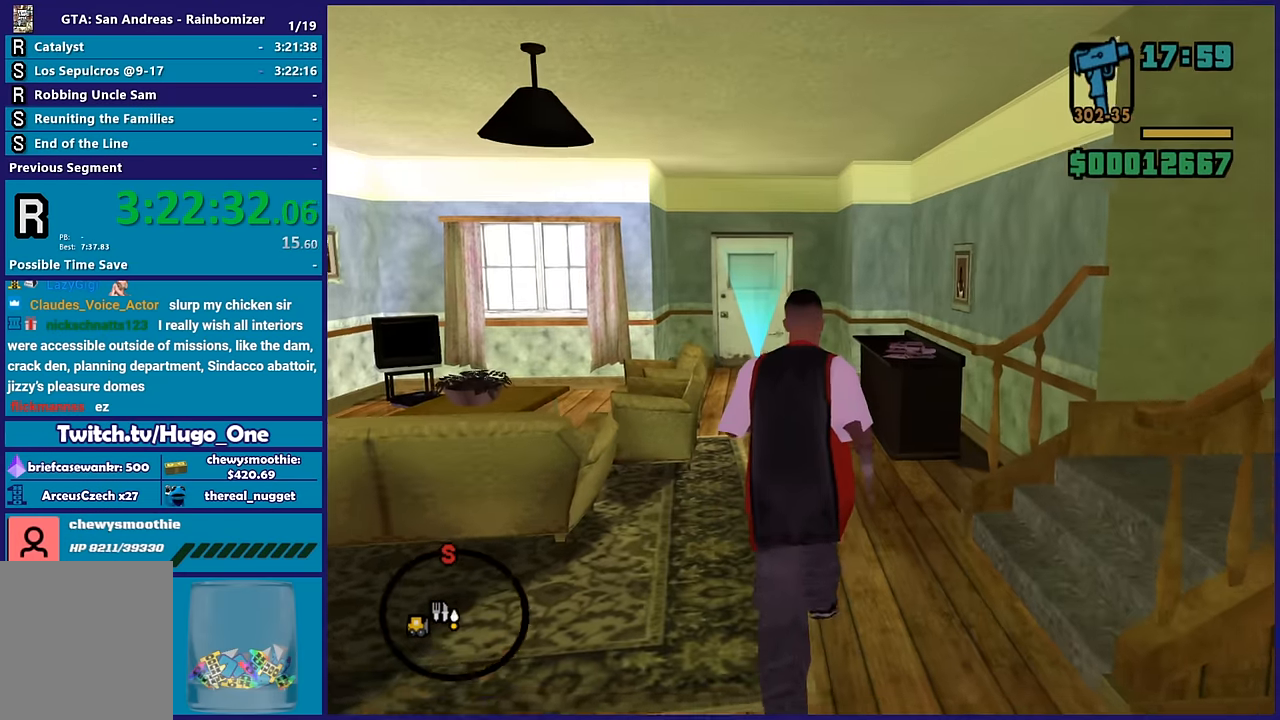
{"buttons": [], "left_stick": "up", "right_stick": "center", "events": [[16, "A", "up"], [116, "A", "down"], [233, "A", "up"], [316, "A", "down"], [450, "A", "up"]]}
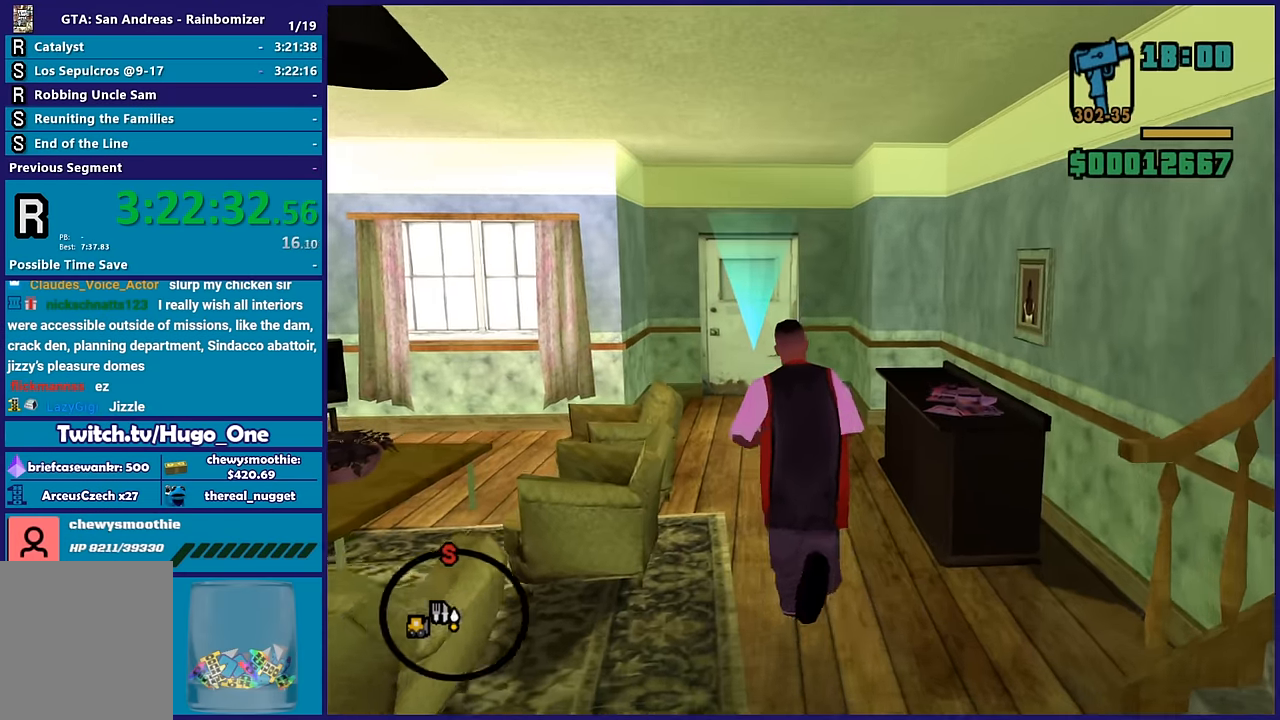
{"buttons": ["A"], "left_stick": "up", "right_stick": "center", "events": [[33, "A", "down"], [150, "A", "up"], [250, "A", "down"], [383, "A", "up"], [450, "A", "down"]]}
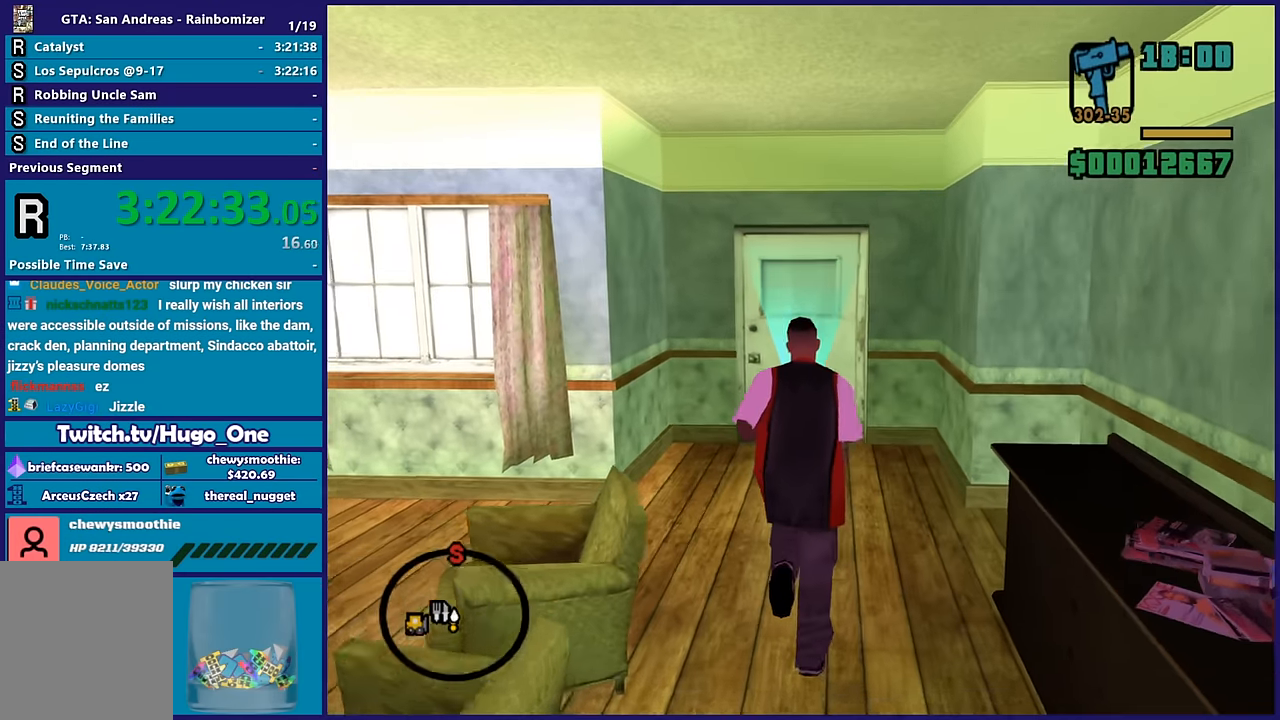
{"buttons": ["A"], "left_stick": "up", "right_stick": "center", "events": [[83, "A", "up"], [166, "A", "down"], [316, "A", "up"], [350, "A", "down"]]}
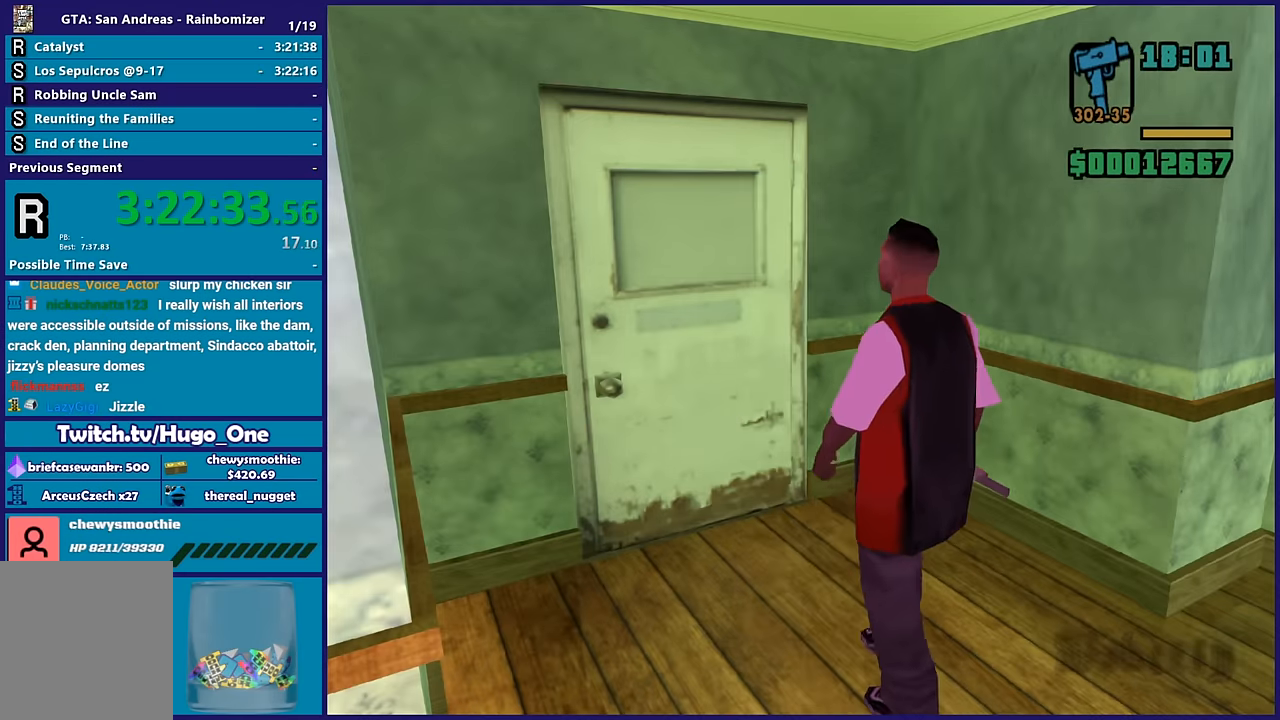
{"buttons": [], "left_stick": "center", "right_stick": "center", "events": [[16, "A", "up"], [150, "left_stick", "center"]]}
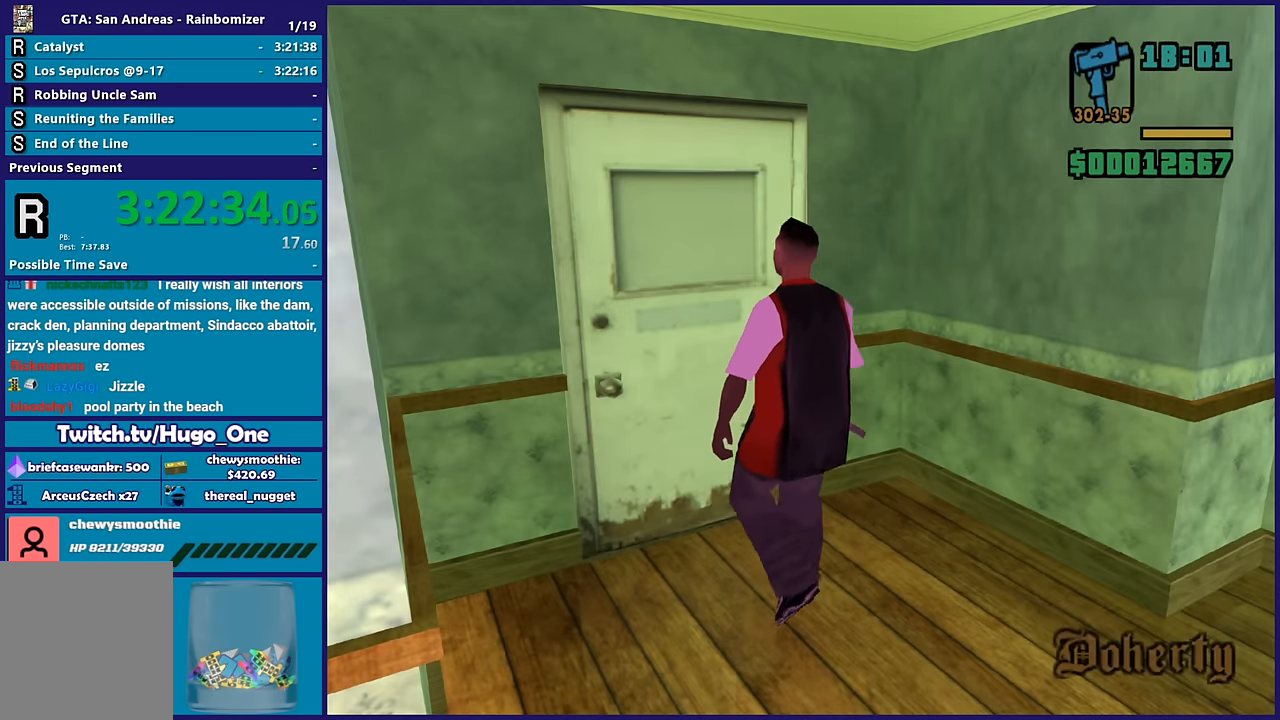
{"buttons": [], "left_stick": "center", "right_stick": "center", "events": []}
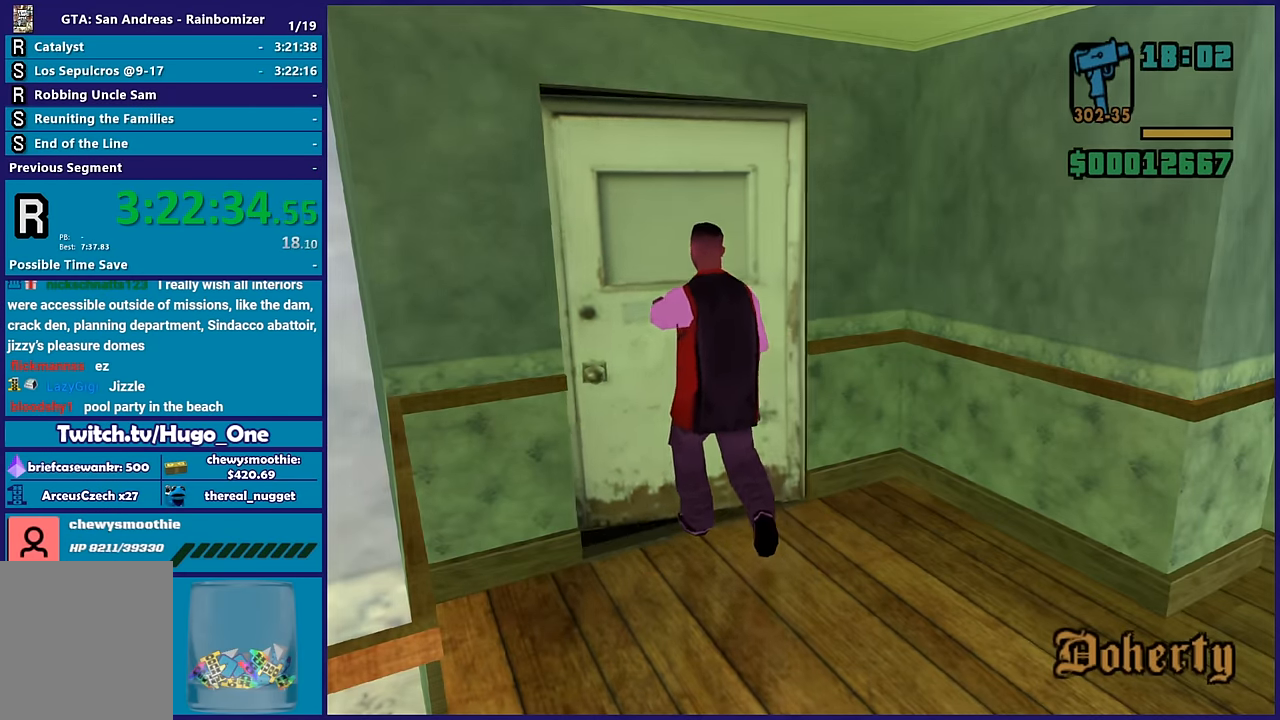
{"buttons": [], "left_stick": "center", "right_stick": "center", "events": []}
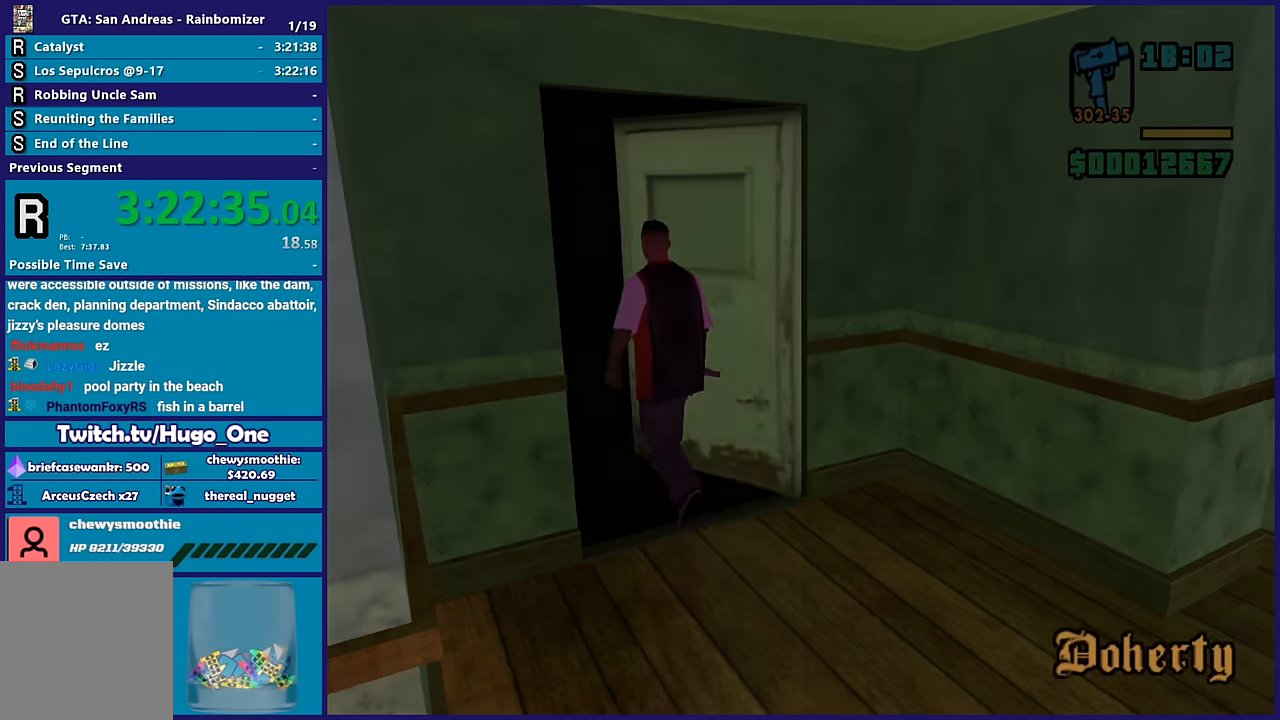
{"buttons": [], "left_stick": "center", "right_stick": "center", "events": []}
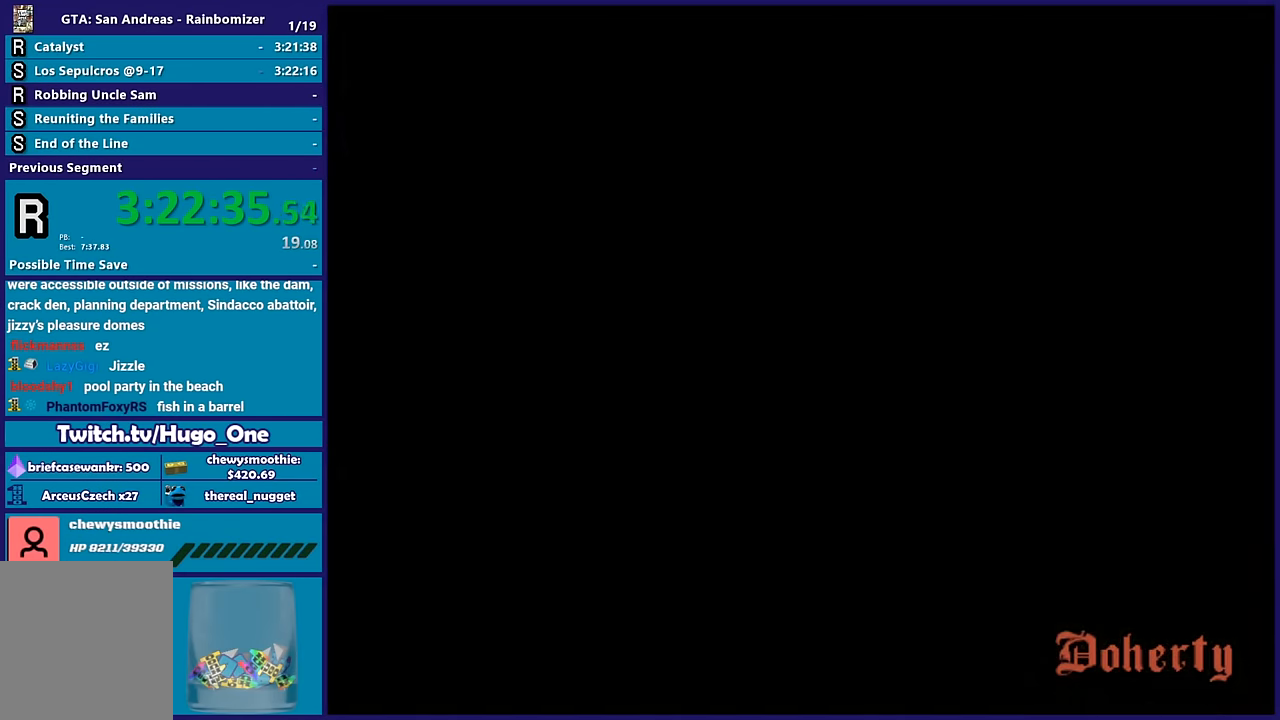
{"buttons": [], "left_stick": "up", "right_stick": "center", "events": [[466, "left_stick", "up"]]}
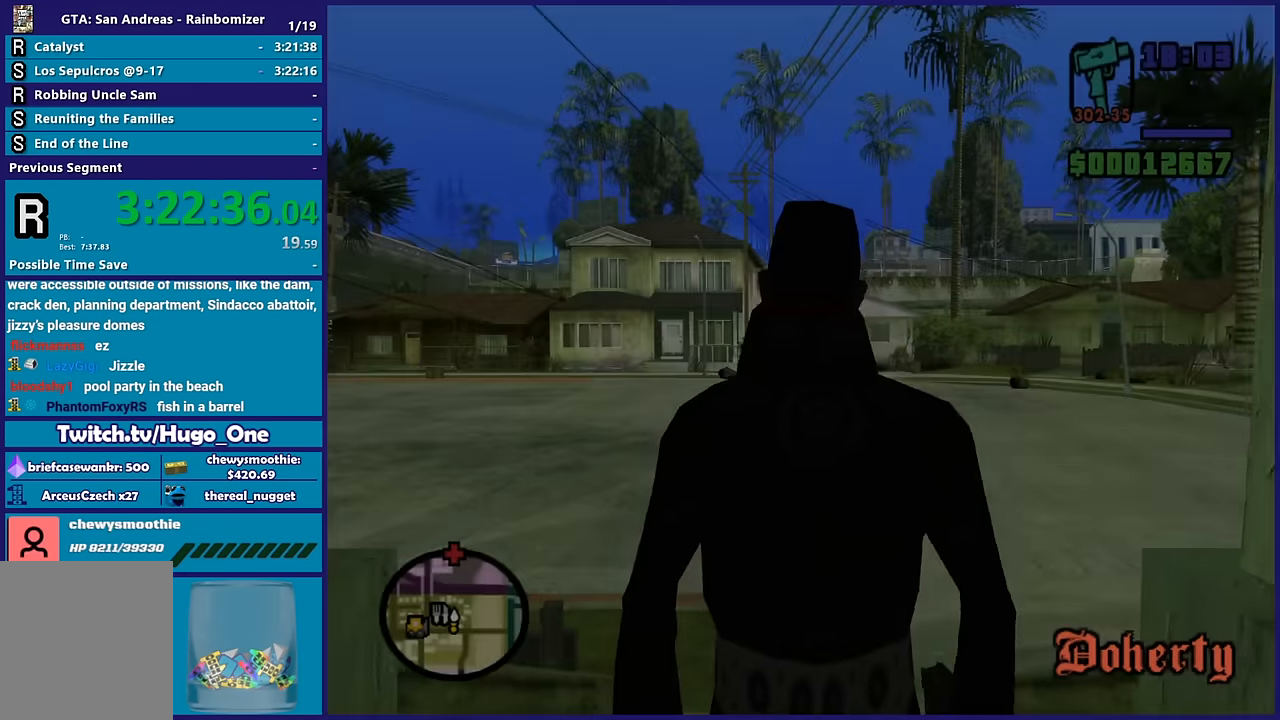
{"buttons": ["A"], "left_stick": "up", "right_stick": "center", "events": [[50, "A", "down"], [200, "A", "up"], [250, "A", "down"], [383, "A", "up"], [467, "A", "down"]]}
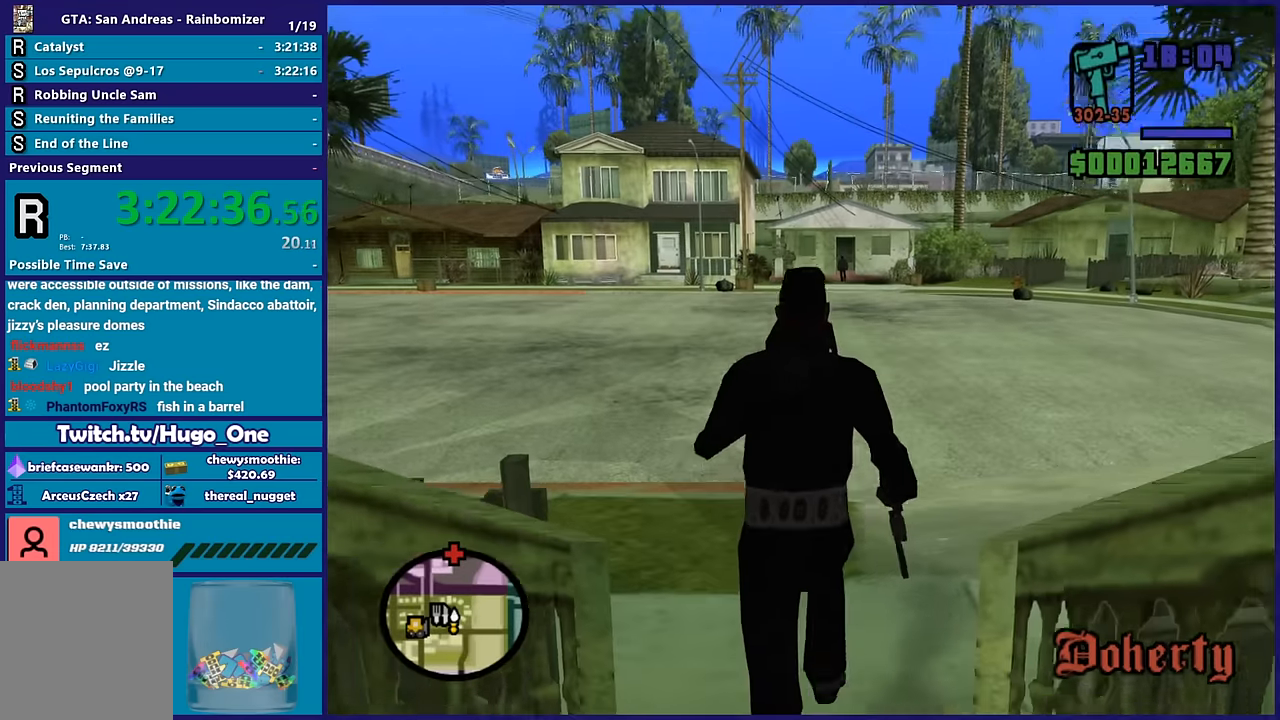
{"buttons": ["A"], "left_stick": "up-right", "right_stick": "center", "events": [[100, "A", "up"], [150, "A", "down"], [167, "left_stick", "up-right"], [300, "A", "up"], [383, "A", "down"]]}
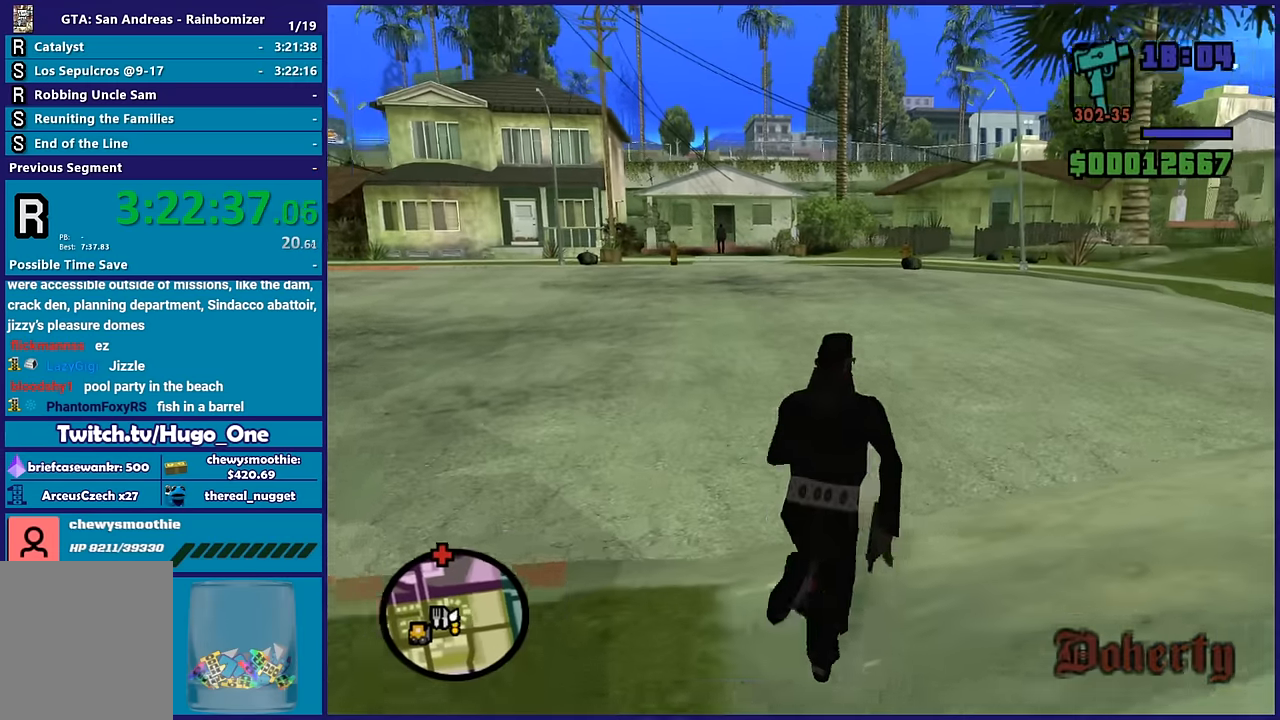
{"buttons": ["A"], "left_stick": "up-right", "right_stick": "center", "events": [[17, "A", "up"], [100, "A", "down"], [217, "A", "up"], [333, "A", "down"], [433, "A", "up"], [500, "A", "down"]]}
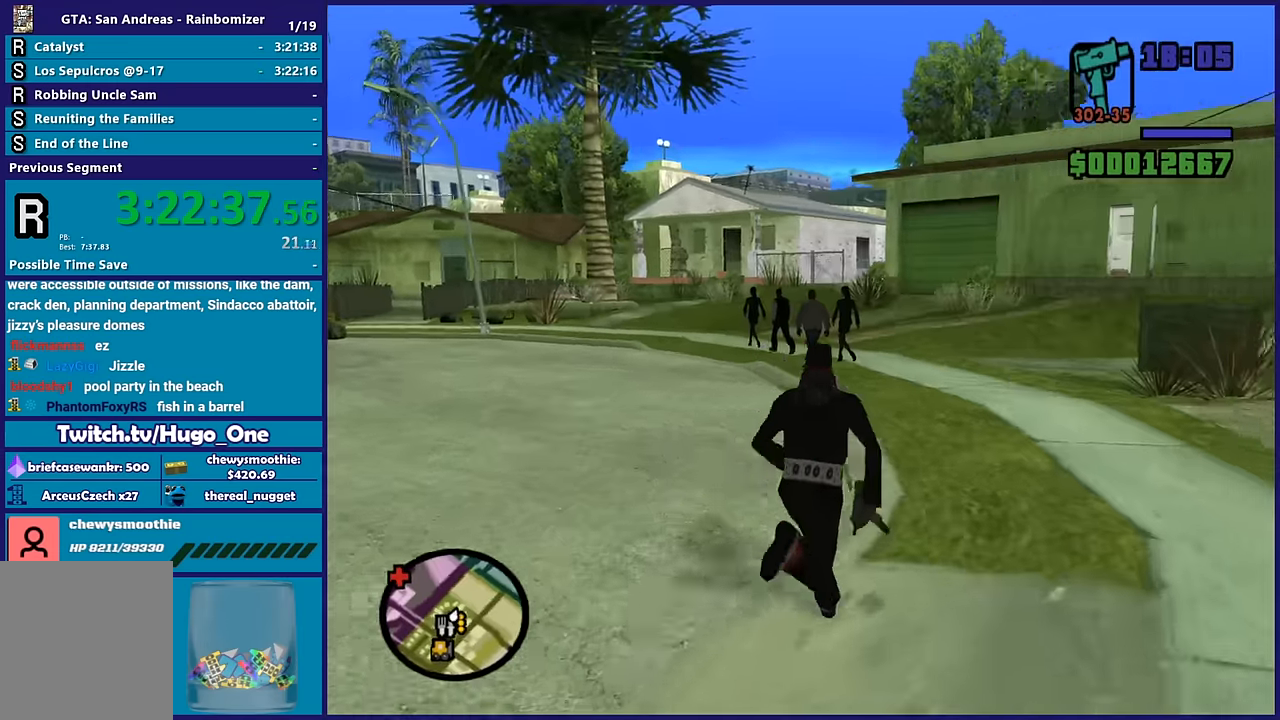
{"buttons": ["A"], "left_stick": "up-left", "right_stick": "center", "events": [[183, "A", "up"], [250, "A", "down"], [250, "left_stick", "up"], [367, "left_stick", "up-left"], [383, "A", "up"], [467, "A", "down"]]}
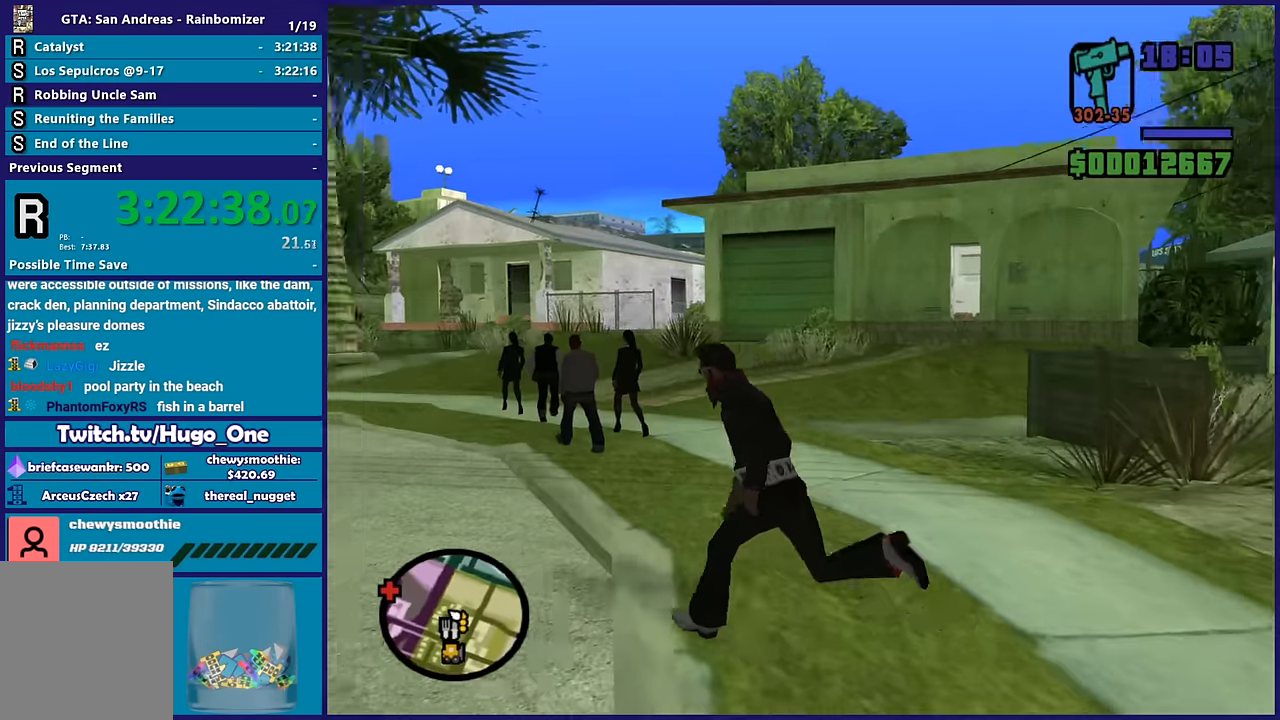
{"buttons": ["A"], "left_stick": "left", "right_stick": "center", "events": [[100, "A", "up"], [117, "left_stick", "left"], [167, "A", "down"], [317, "A", "up"], [400, "A", "down"]]}
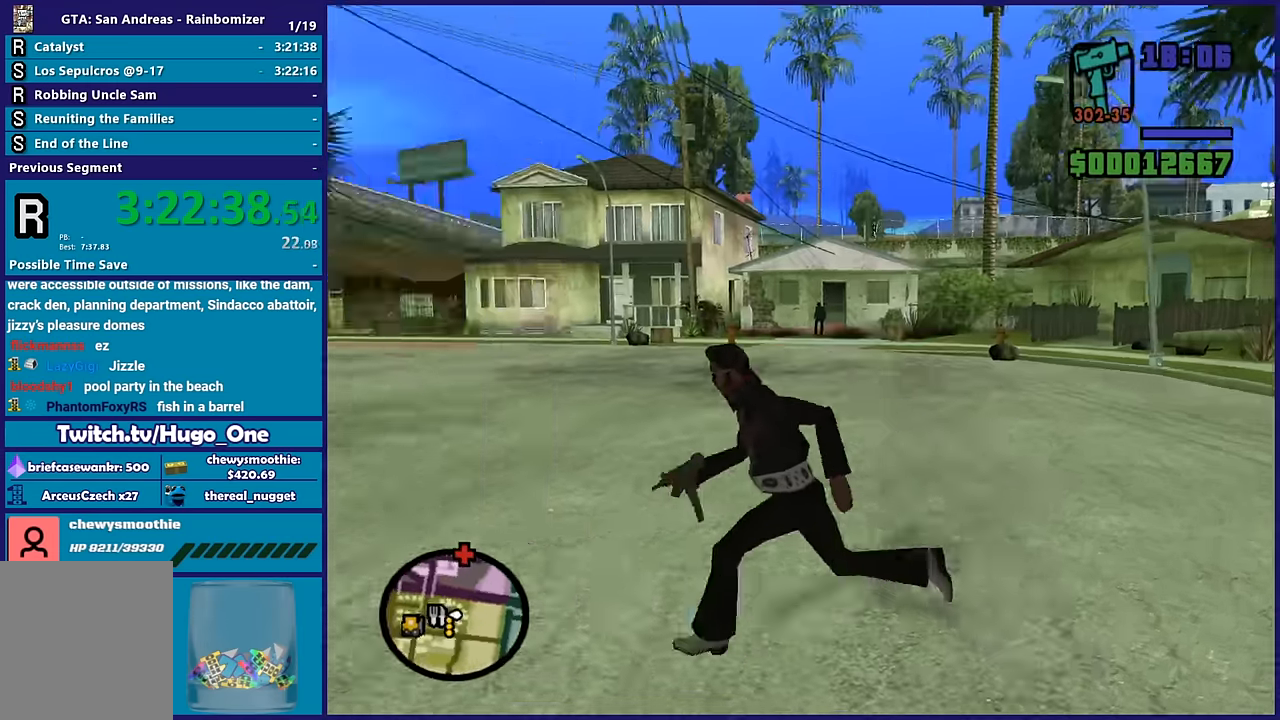
{"buttons": [], "left_stick": "up-left", "right_stick": "center", "events": [[33, "A", "up"], [83, "A", "down"], [133, "left_stick", "up-left"], [233, "A", "up"], [333, "A", "down"], [417, "A", "up"]]}
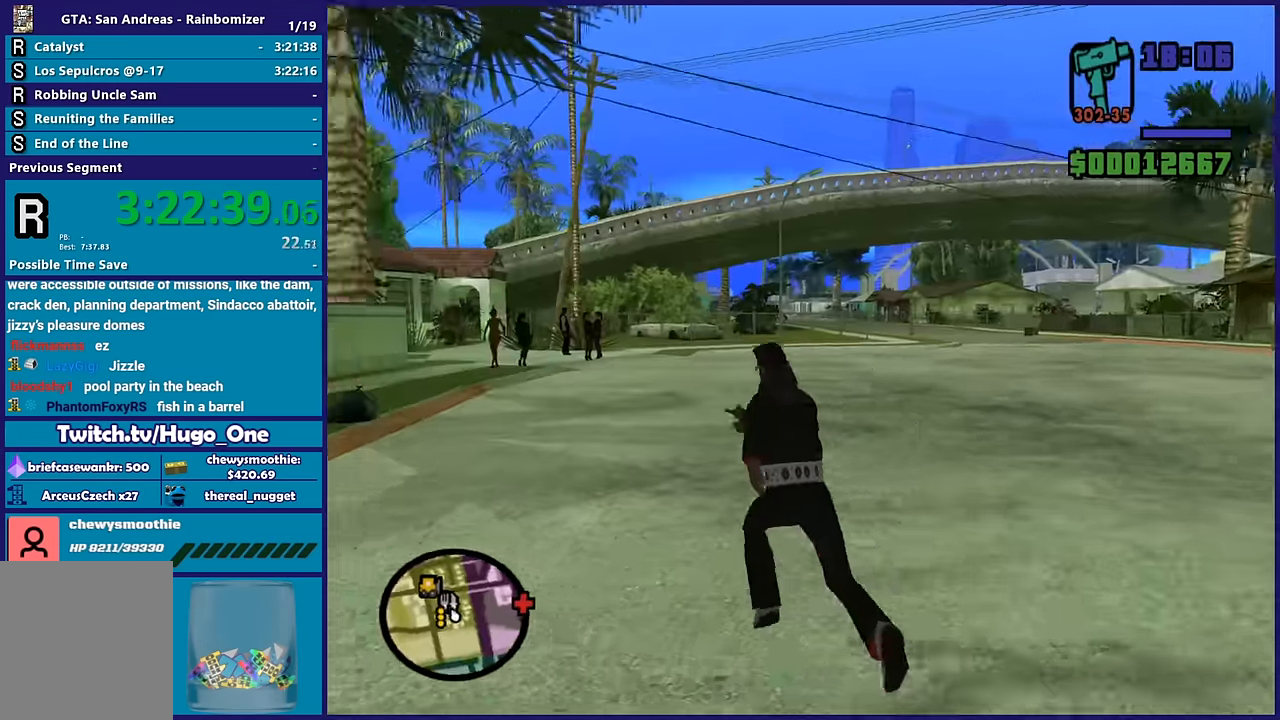
{"buttons": ["A"], "left_stick": "up", "right_stick": "center", "events": [[17, "A", "down"], [150, "A", "up"], [233, "A", "down"], [367, "A", "up"], [433, "left_stick", "up"], [450, "A", "down"]]}
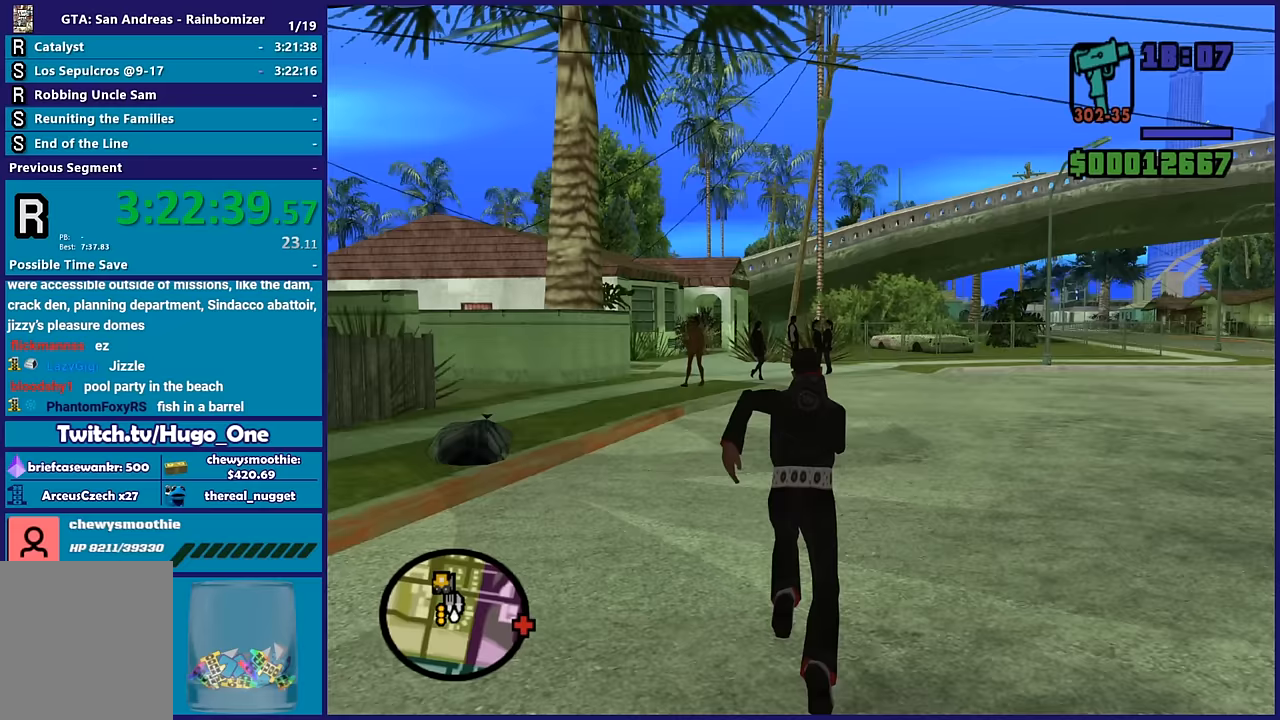
{"buttons": ["A"], "left_stick": "up", "right_stick": "center", "events": [[83, "A", "up"], [183, "A", "down"], [317, "A", "up"], [400, "A", "down"]]}
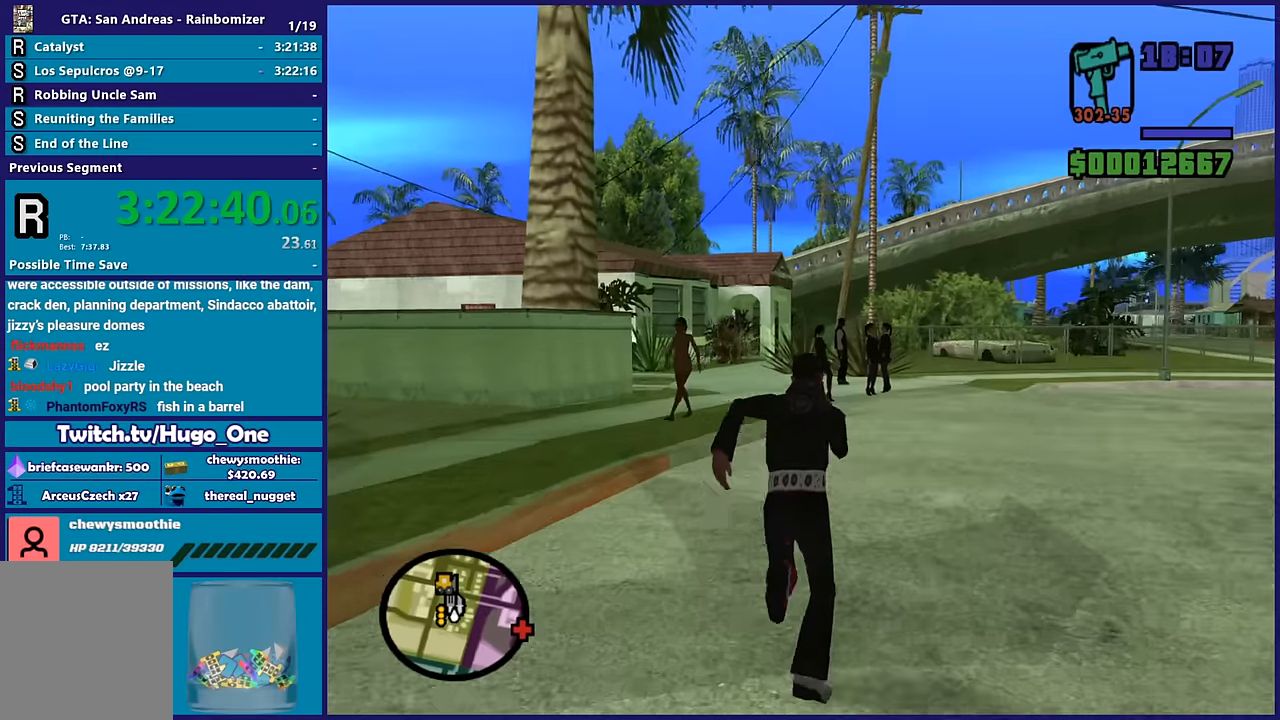
{"buttons": [], "left_stick": "up", "right_stick": "center", "events": [[17, "A", "up"], [100, "A", "down"], [233, "A", "up"], [317, "A", "down"], [467, "A", "up"]]}
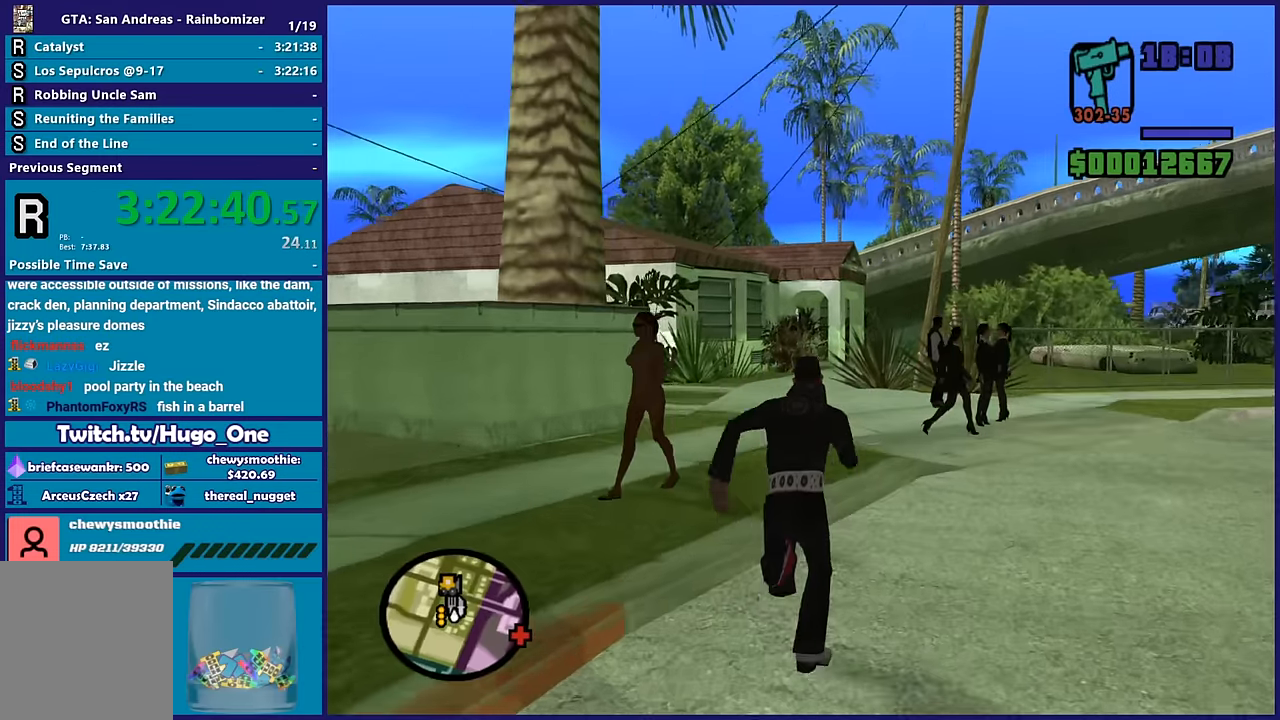
{"buttons": ["A"], "left_stick": "up", "right_stick": "center", "events": [[33, "A", "down"], [167, "A", "up"], [233, "A", "down"], [417, "A", "up"], [483, "A", "down"]]}
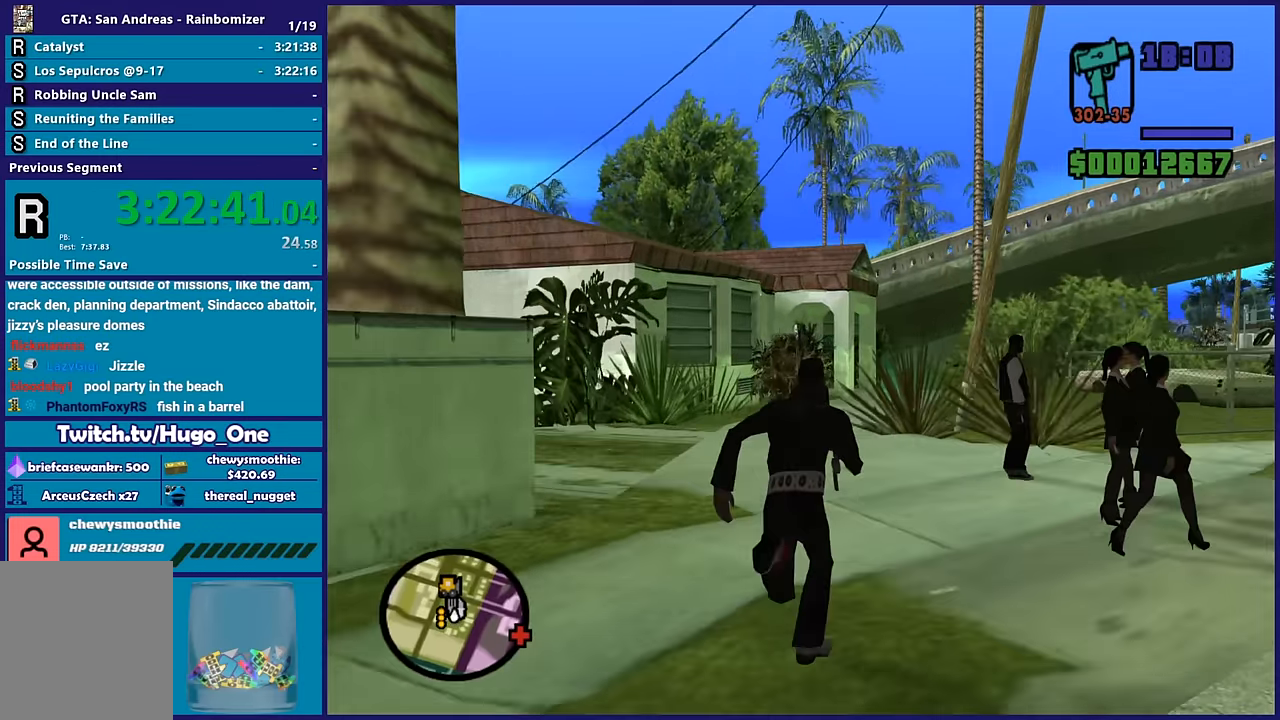
{"buttons": ["A"], "left_stick": "up", "right_stick": "center", "events": [[167, "A", "up"], [217, "A", "down"], [383, "A", "up"], [433, "A", "down"]]}
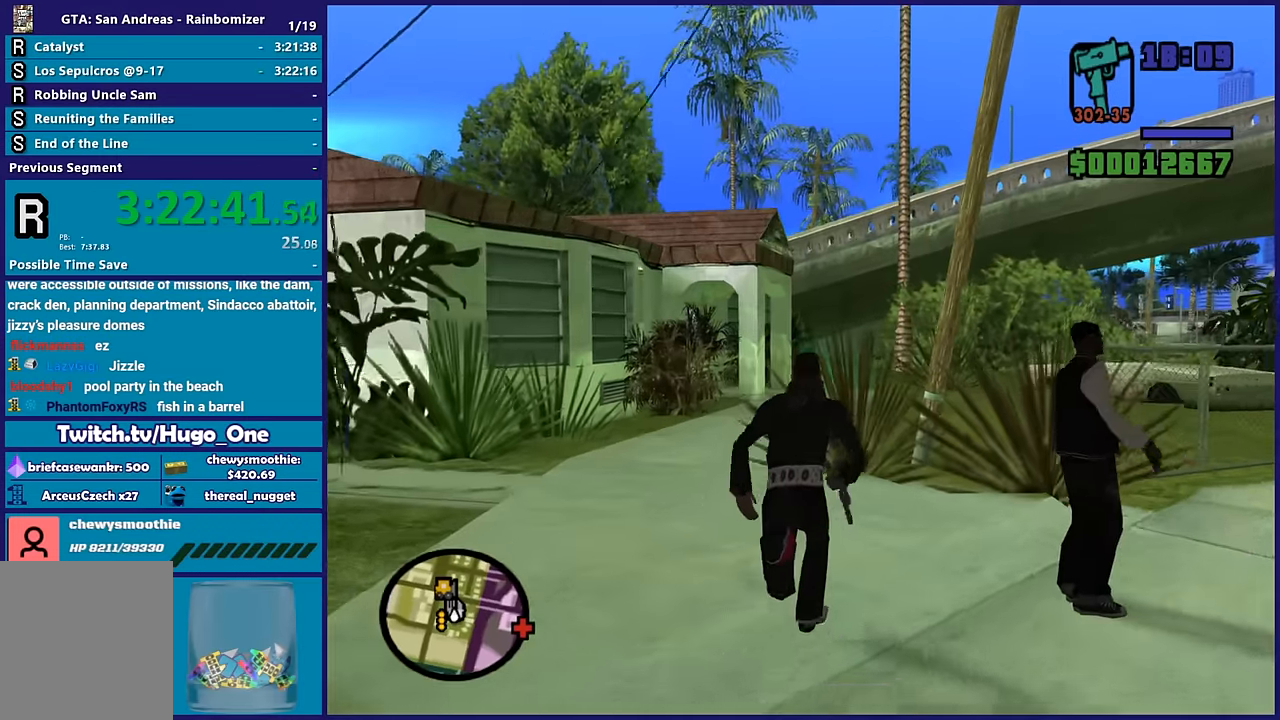
{"buttons": ["A"], "left_stick": "up", "right_stick": "center", "events": [[333, "A", "up"], [400, "A", "down"]]}
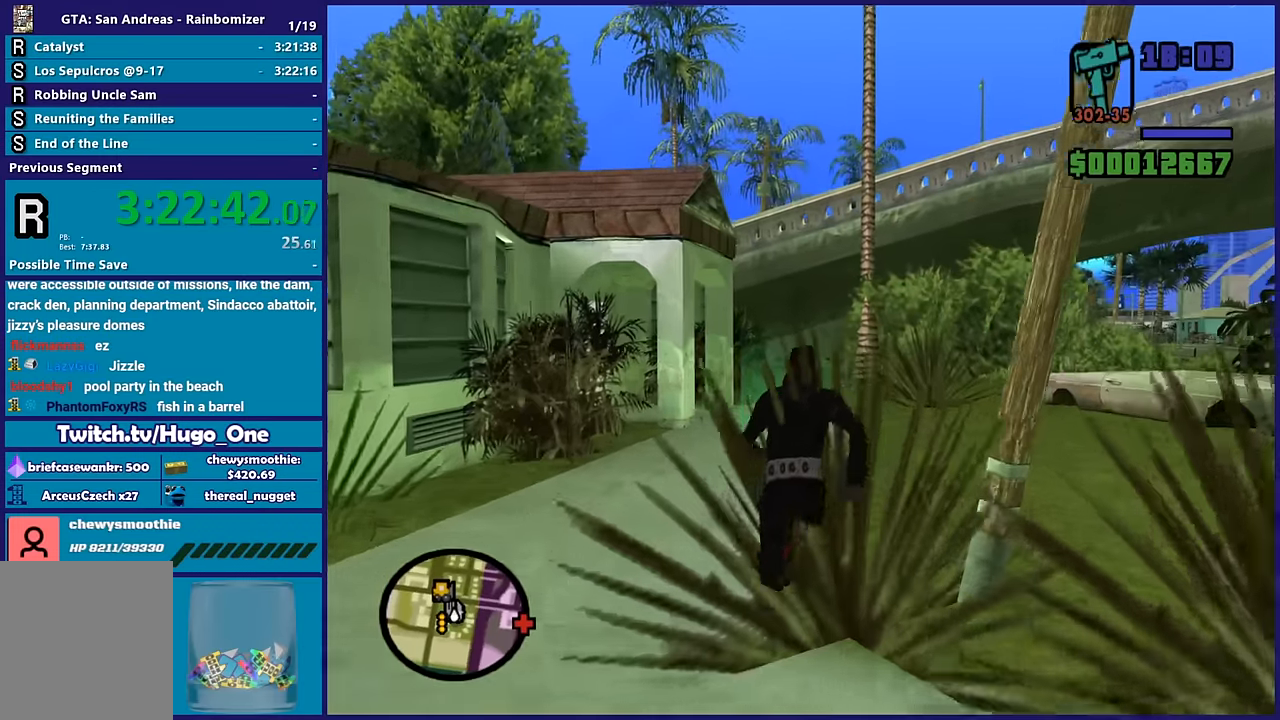
{"buttons": [], "left_stick": "up", "right_stick": "down", "events": [[67, "A", "up"], [183, "right_stick", "down"]]}
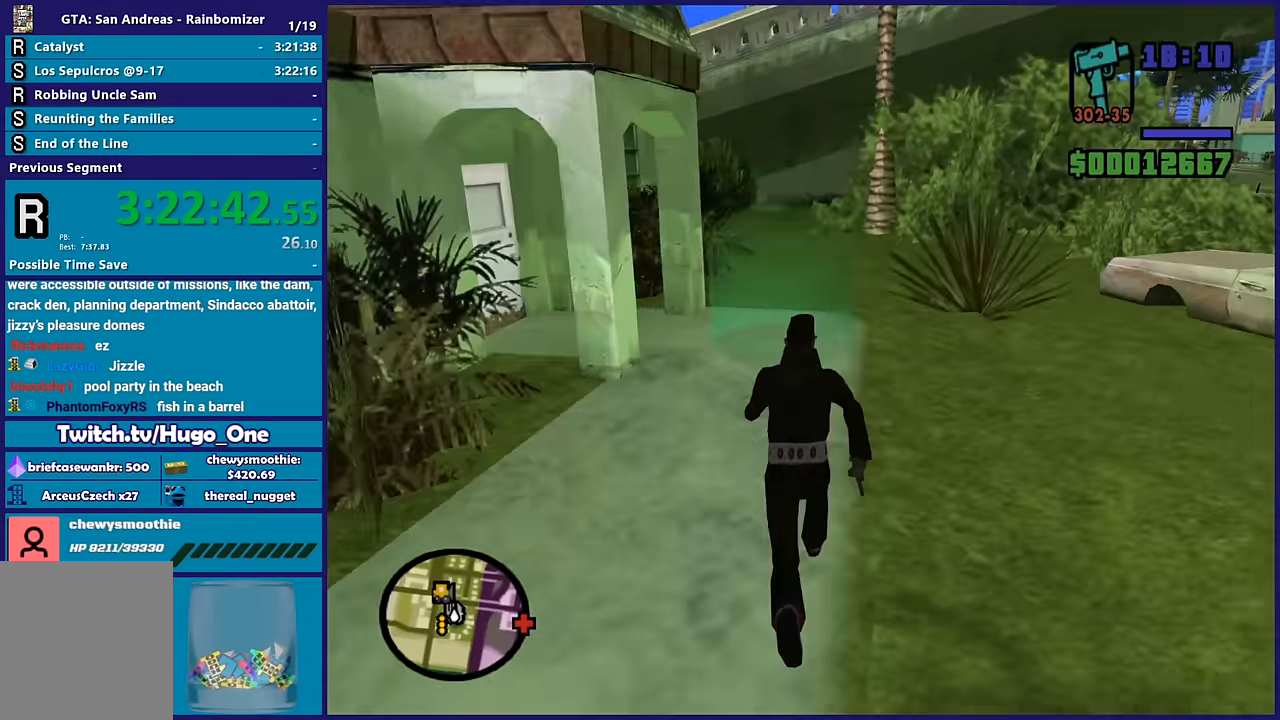
{"buttons": [], "left_stick": "up", "right_stick": "down", "events": []}
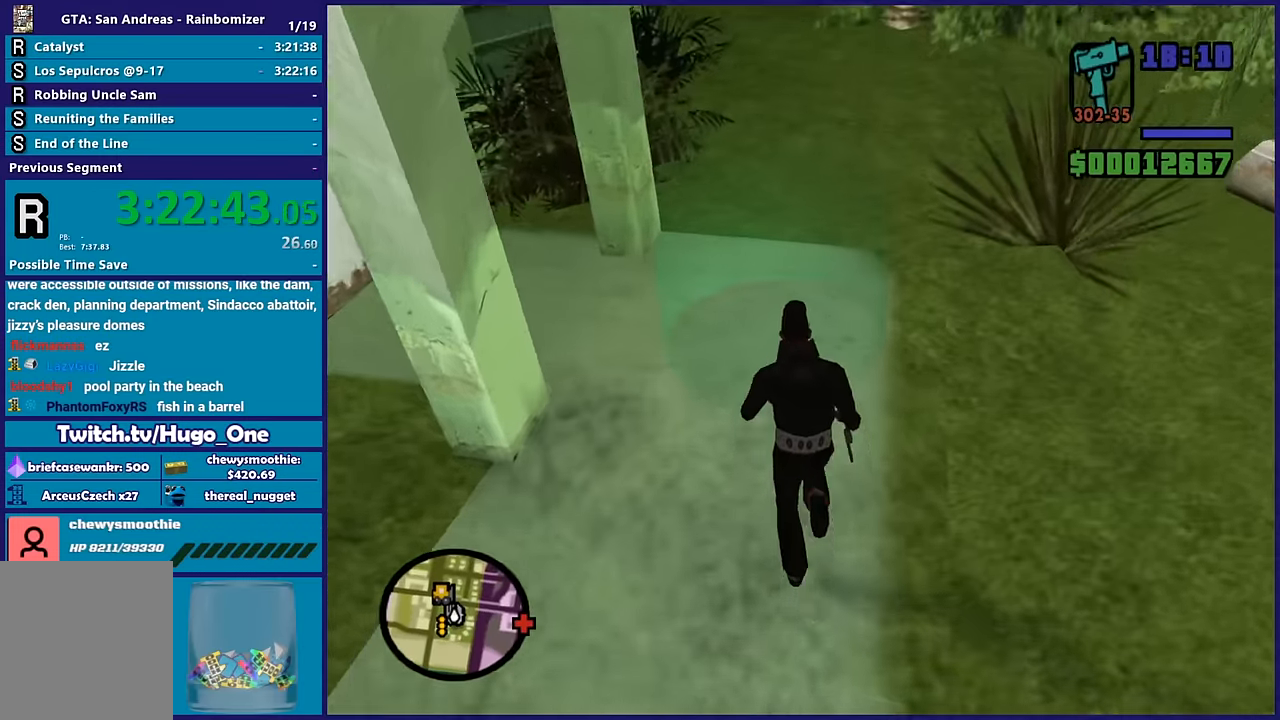
{"buttons": [], "left_stick": "center", "right_stick": "center", "events": [[150, "right_stick", "center"], [217, "left_stick", "center"]]}